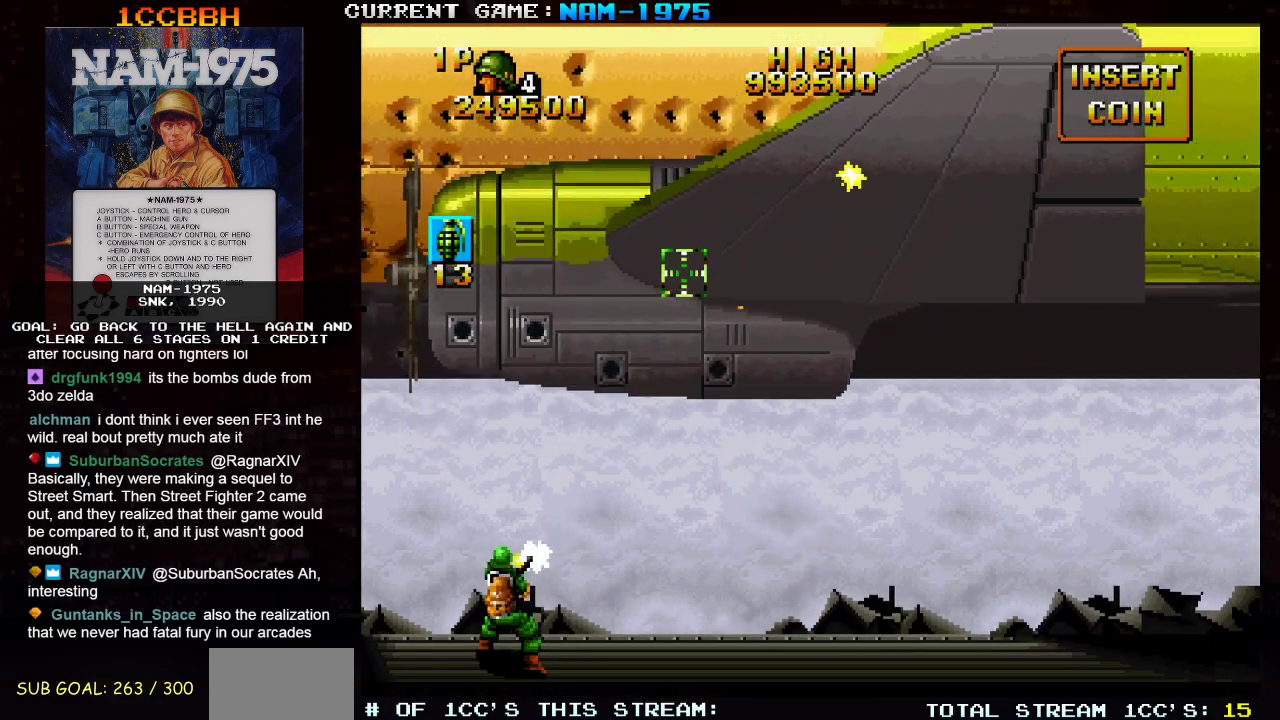
Gameplay with a controller (arcade stick); each line is a JSON object with the inputs held at the frame after it. "events" lists button and stick changes between this image and that frame as [ms after this image, input, new state], when the widget could be followed in between. Not read: L3 R3 other_buttons.
{"buttons": ["SQUARE"], "left_stick": "up-right", "events": [[300, "left_stick", "up-right"]]}
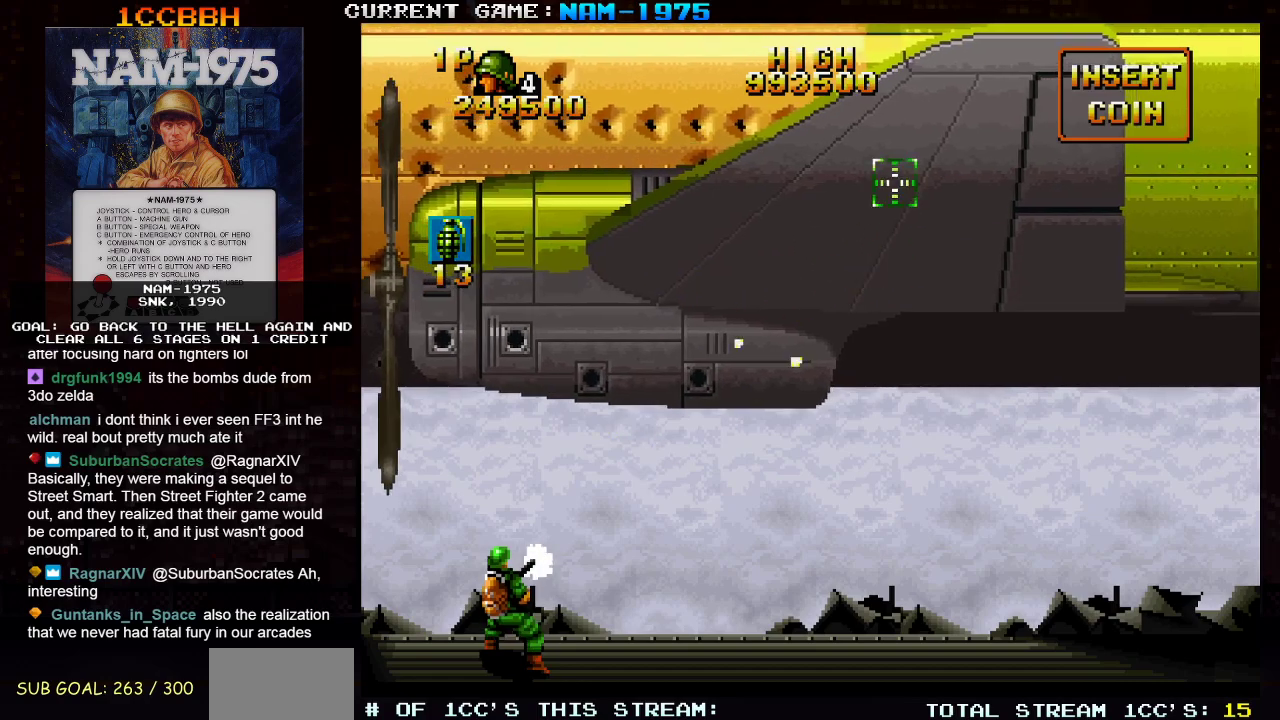
{"buttons": ["SQUARE"], "left_stick": "left", "events": [[184, "left_stick", "left"]]}
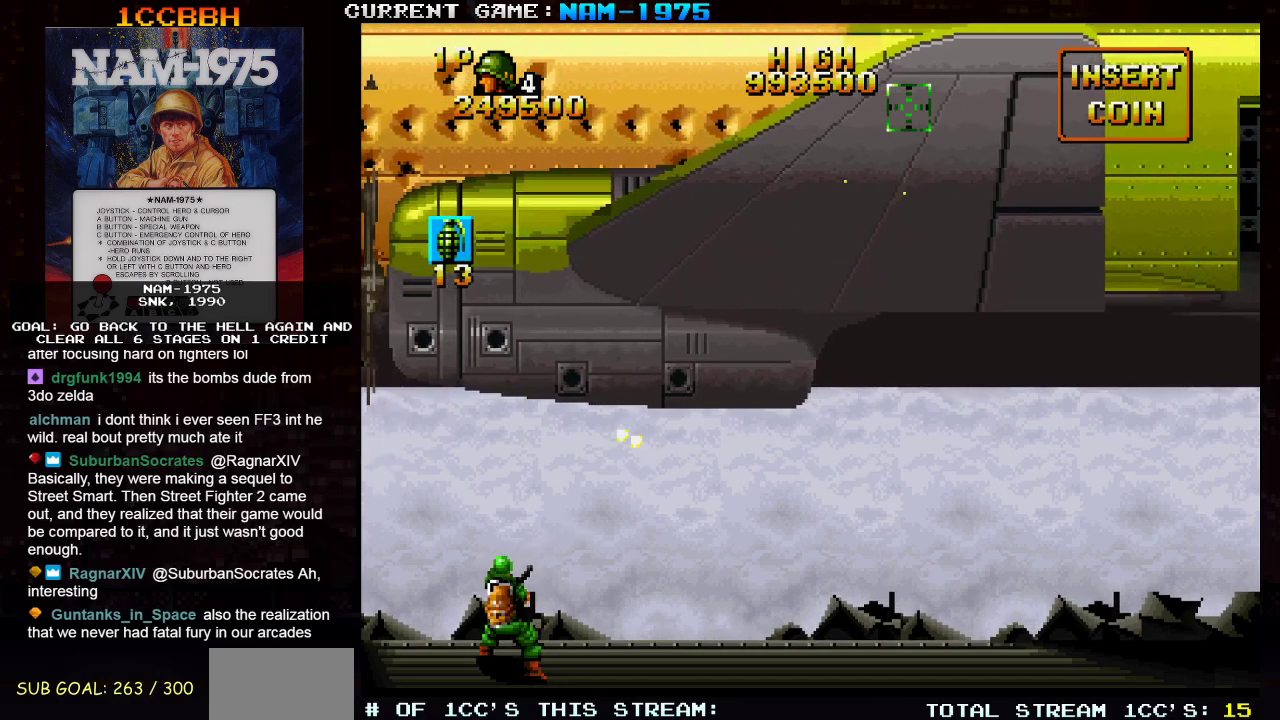
{"buttons": ["SQUARE"], "left_stick": "left", "events": [[250, "left_stick", "up-left"], [500, "left_stick", "left"]]}
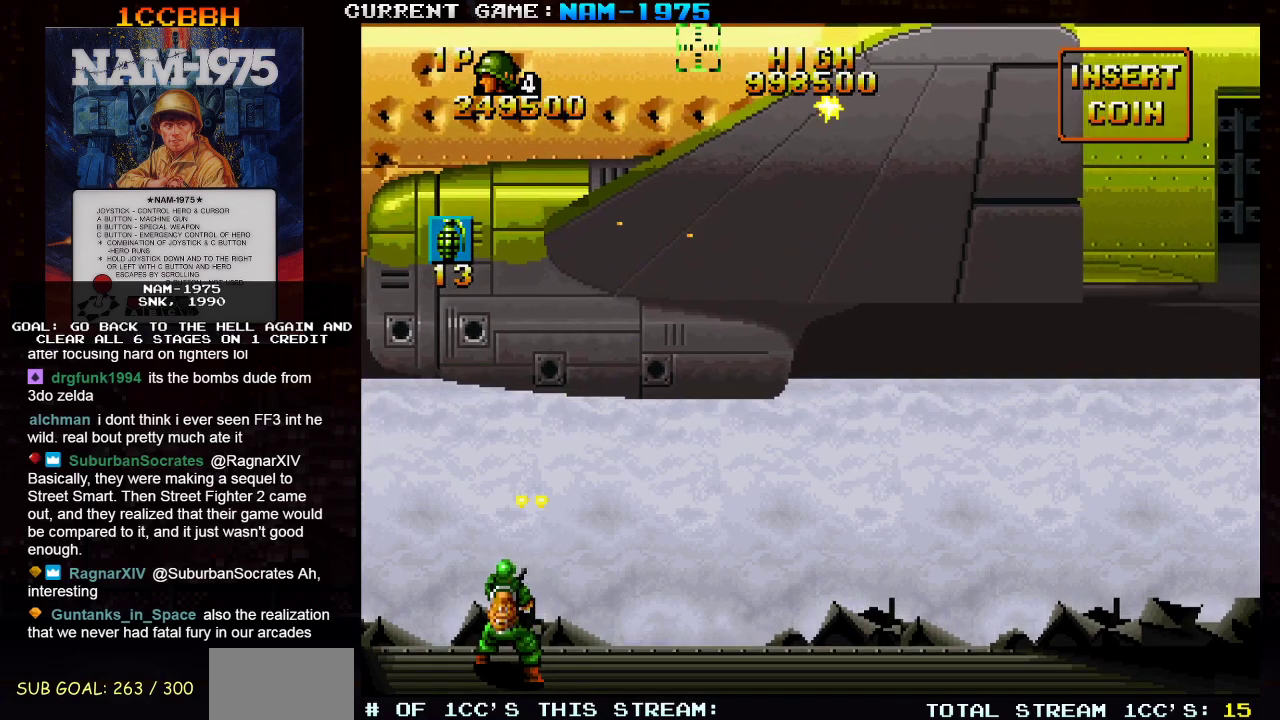
{"buttons": ["SQUARE"], "left_stick": "right", "events": [[284, "left_stick", "down"], [350, "left_stick", "down-right"], [451, "left_stick", "right"]]}
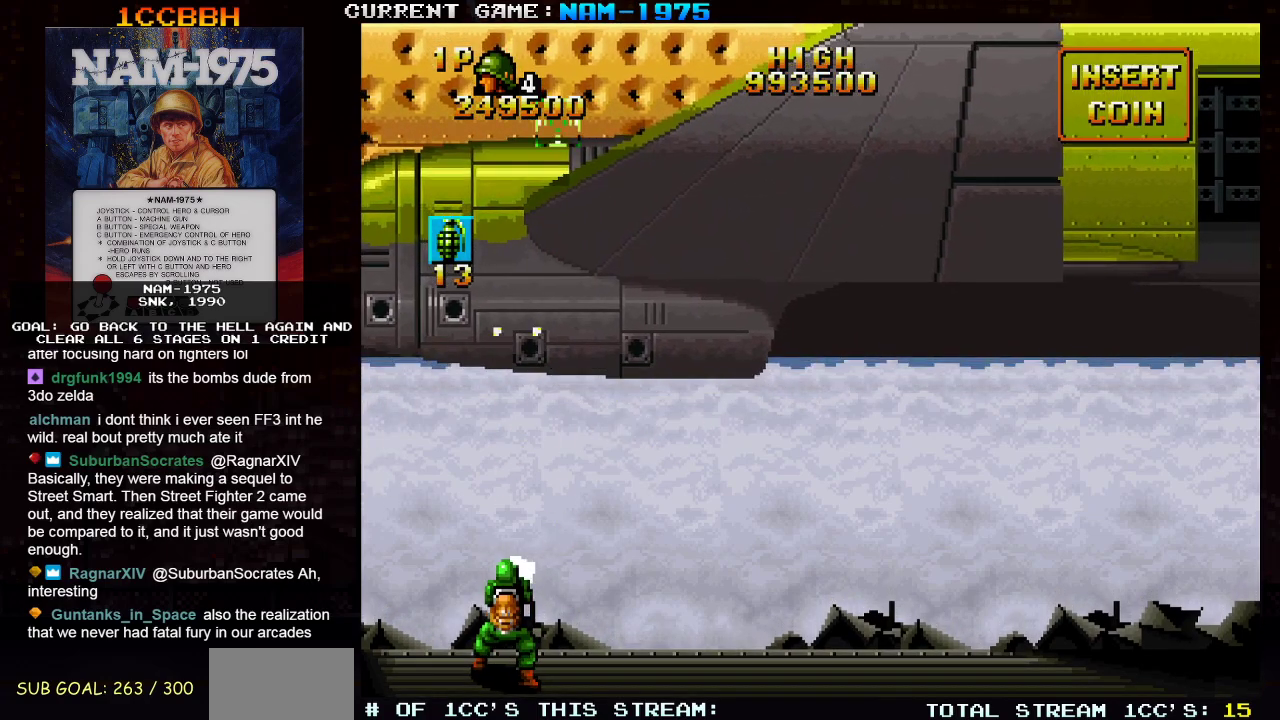
{"buttons": ["SQUARE"], "left_stick": "right", "events": []}
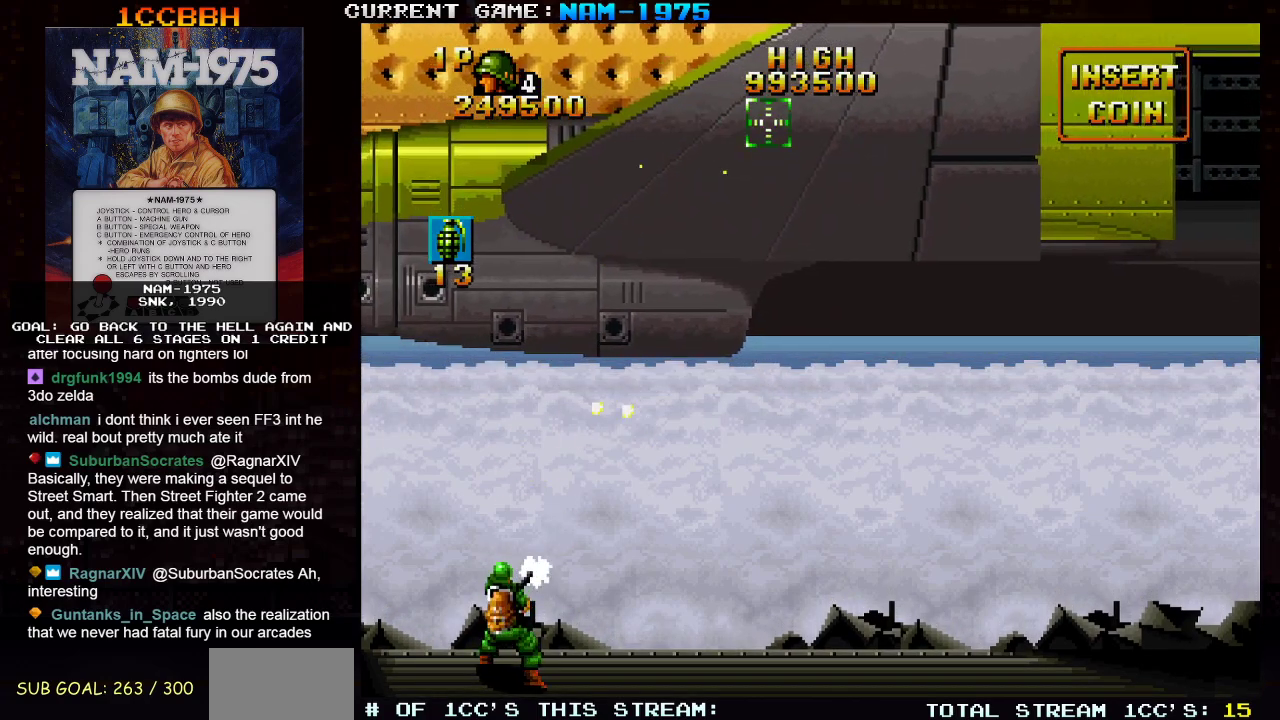
{"buttons": ["SQUARE"], "left_stick": "down-left", "events": [[33, "left_stick", "center"], [117, "left_stick", "left"], [367, "left_stick", "down-left"]]}
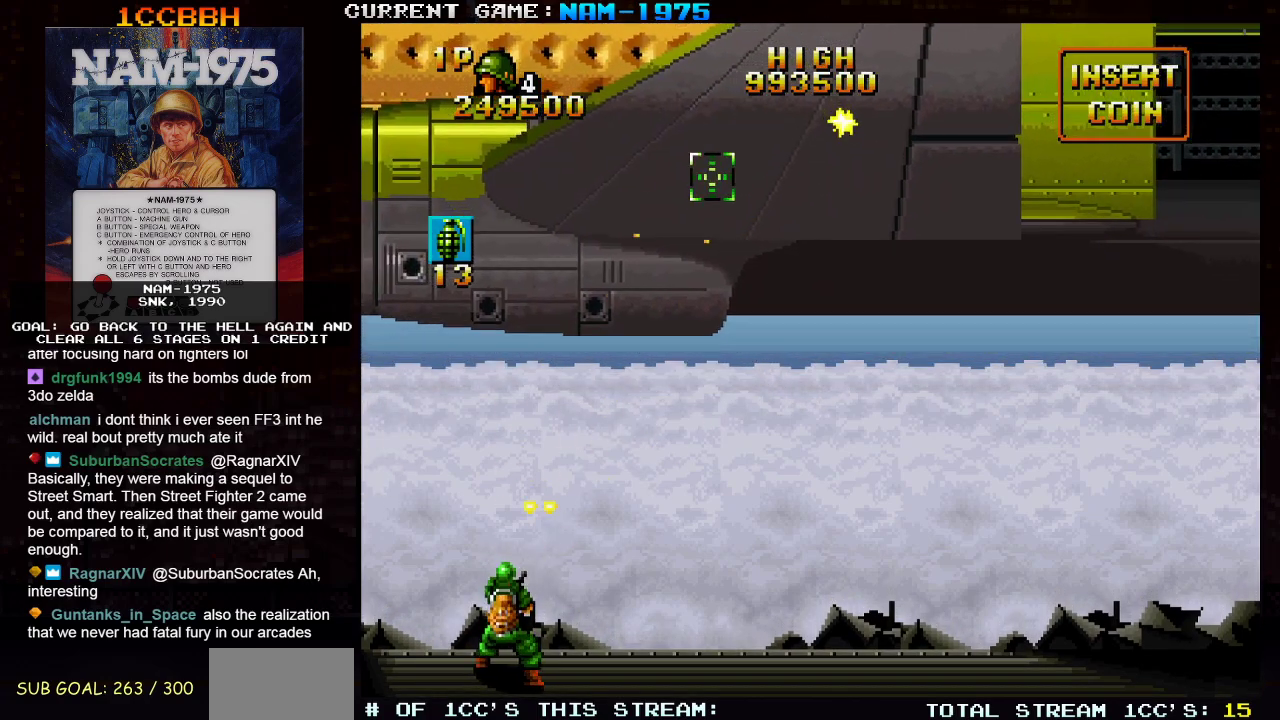
{"buttons": ["SQUARE"], "left_stick": "right", "events": [[116, "left_stick", "down-right"], [250, "left_stick", "right"]]}
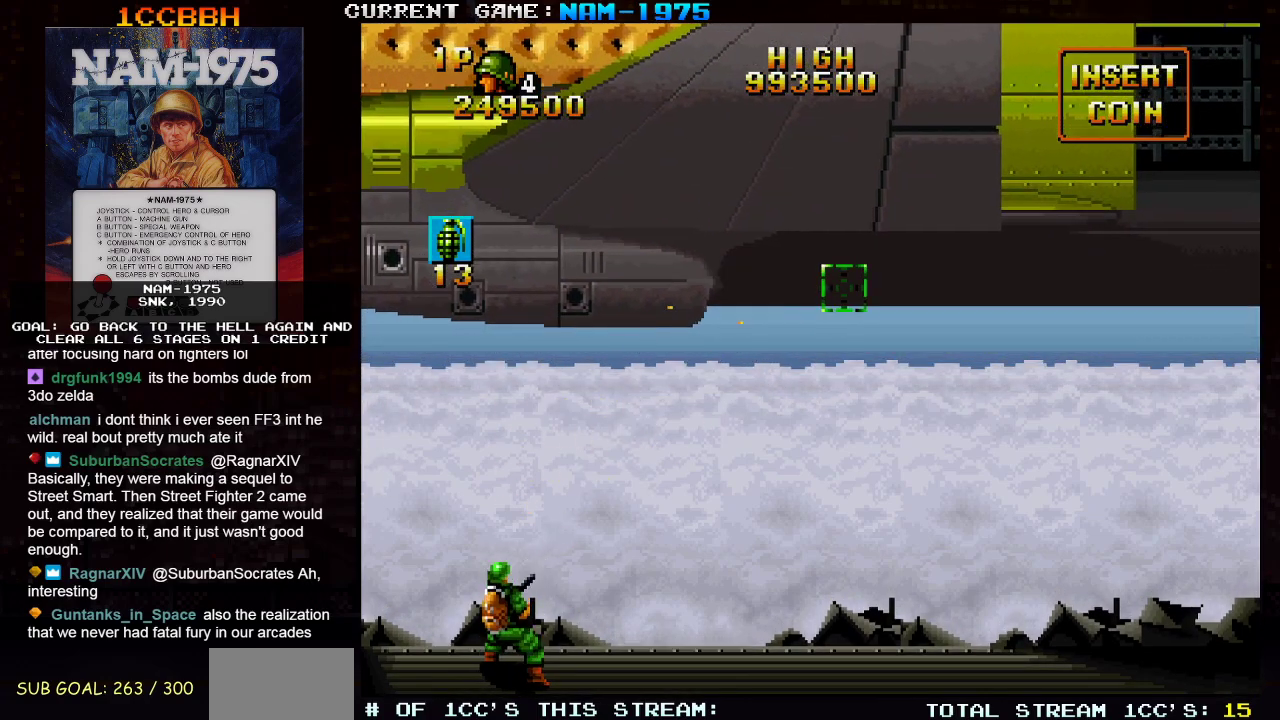
{"buttons": ["SQUARE"], "left_stick": "up-right", "events": [[134, "left_stick", "up-right"]]}
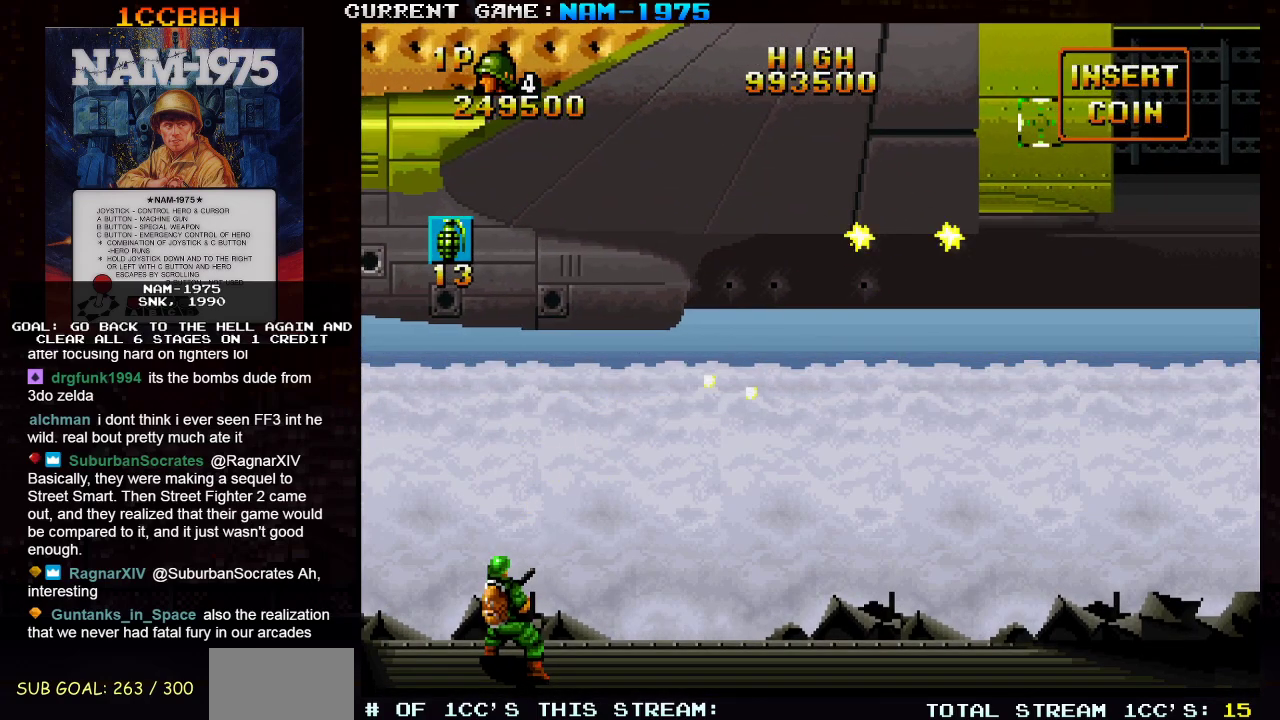
{"buttons": ["SQUARE"], "left_stick": "down-left", "events": [[16, "left_stick", "up-left"], [166, "left_stick", "left"], [283, "left_stick", "down-left"]]}
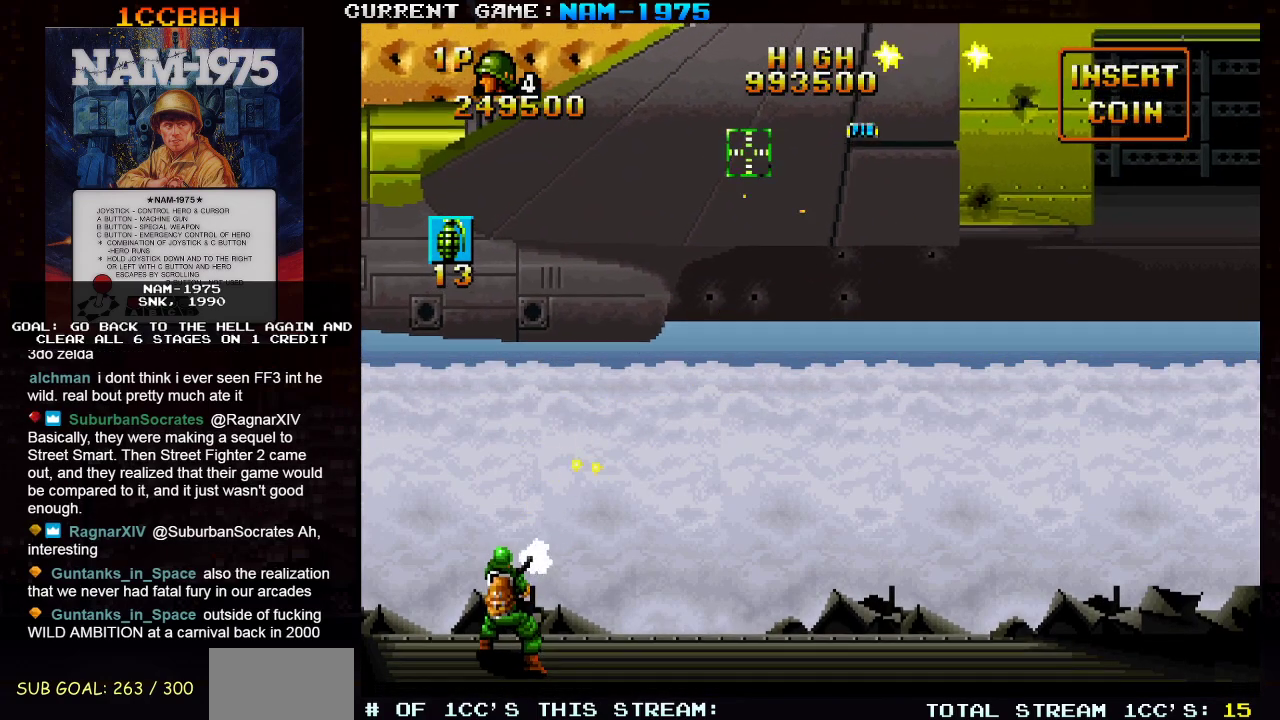
{"buttons": ["SQUARE"], "left_stick": "right", "events": [[84, "left_stick", "center"], [267, "left_stick", "right"]]}
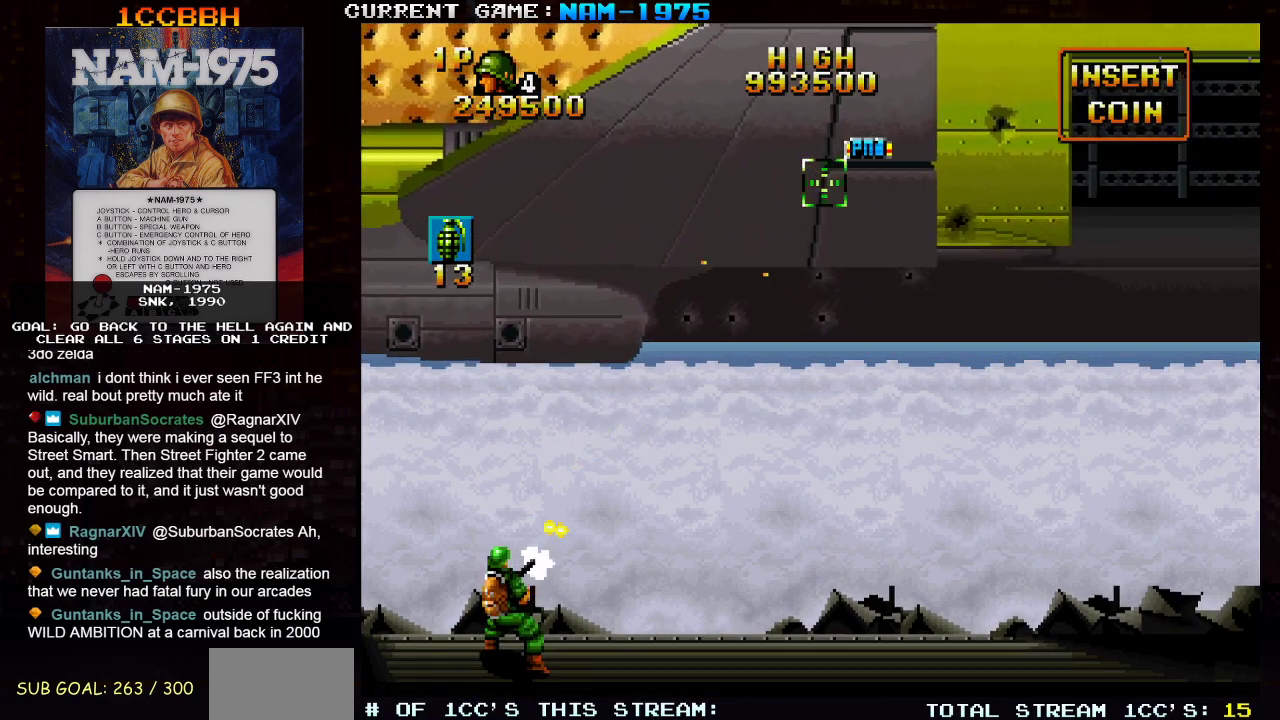
{"buttons": ["SQUARE"], "left_stick": "left", "events": [[150, "left_stick", "down"], [216, "left_stick", "down-left"], [417, "left_stick", "left"]]}
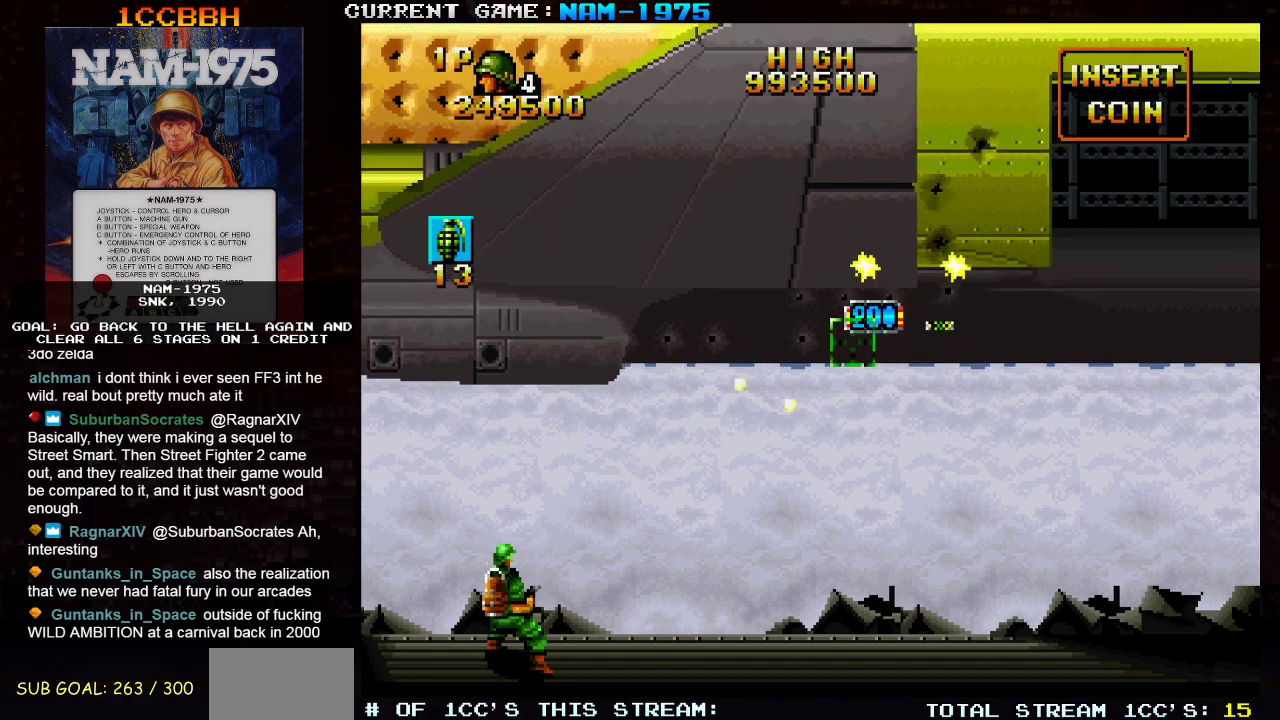
{"buttons": ["SQUARE"], "left_stick": "center", "events": [[100, "left_stick", "up-left"], [484, "left_stick", "center"]]}
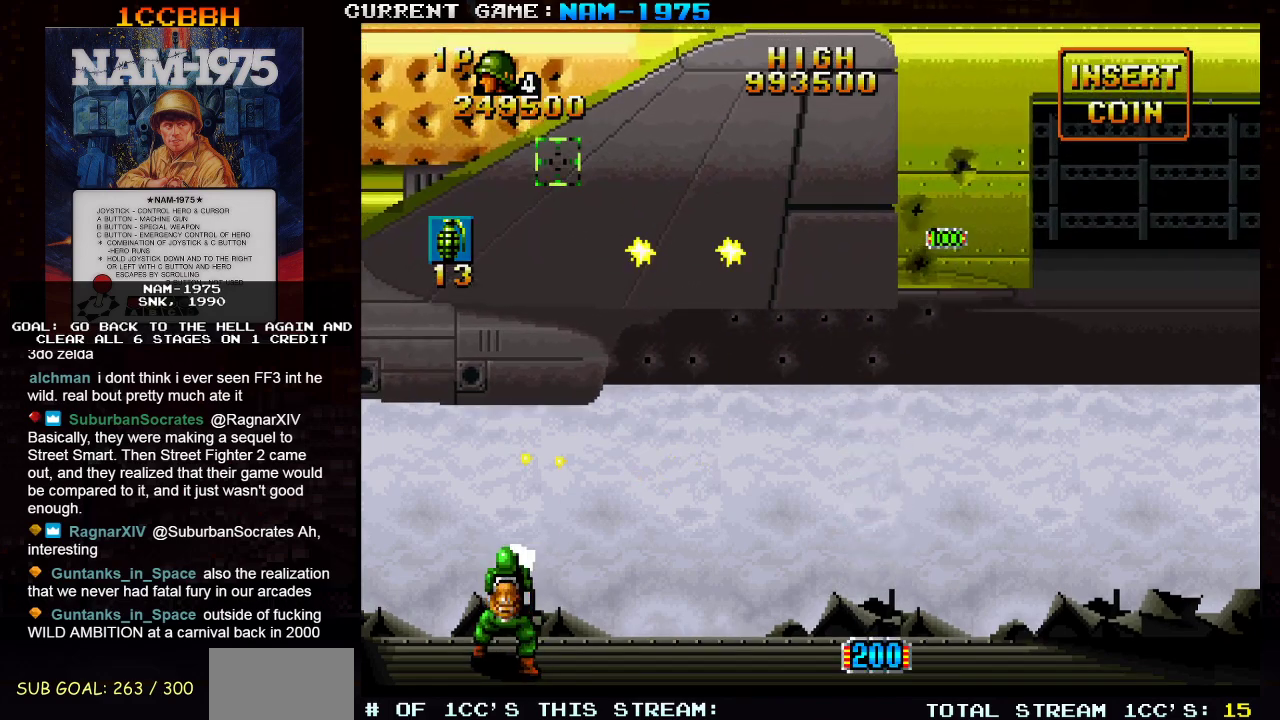
{"buttons": ["SQUARE", "R1"], "left_stick": "right", "events": [[100, "left_stick", "down-right"], [233, "left_stick", "right"], [350, "R1", "down"]]}
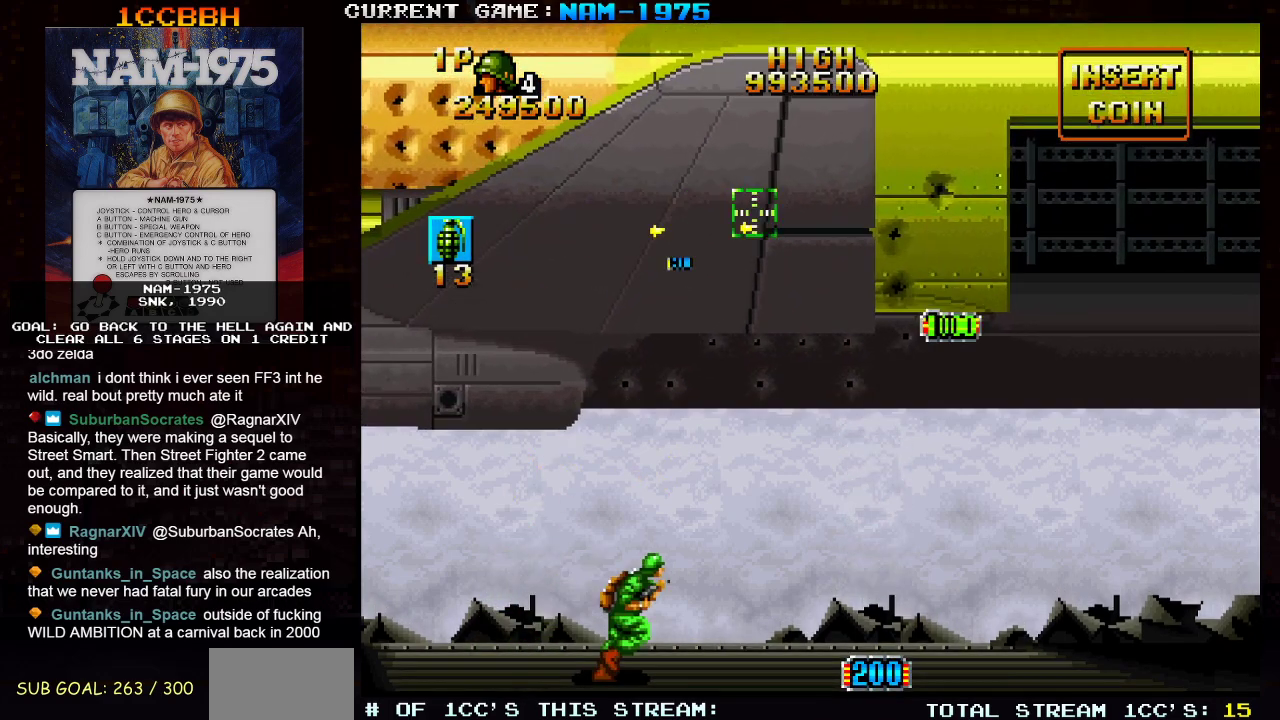
{"buttons": ["SQUARE", "R1"], "left_stick": "right", "events": []}
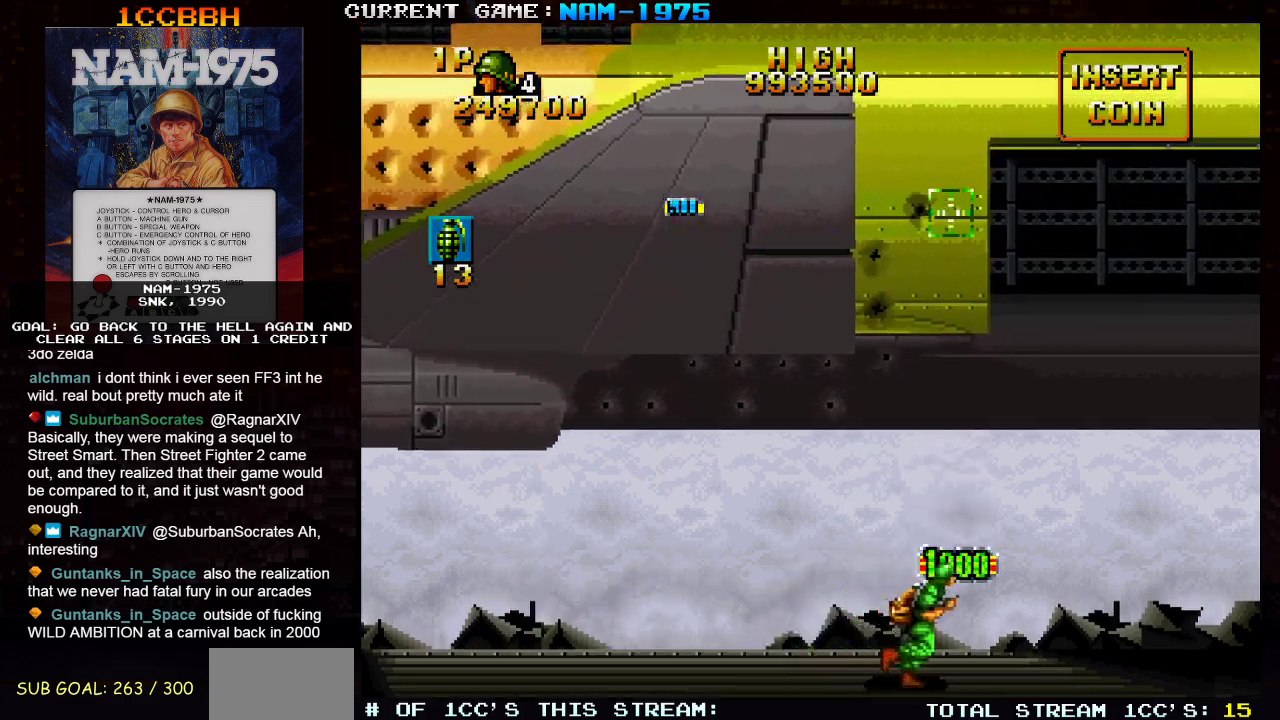
{"buttons": ["SQUARE", "R1"], "left_stick": "left", "events": [[133, "left_stick", "center"], [216, "left_stick", "left"]]}
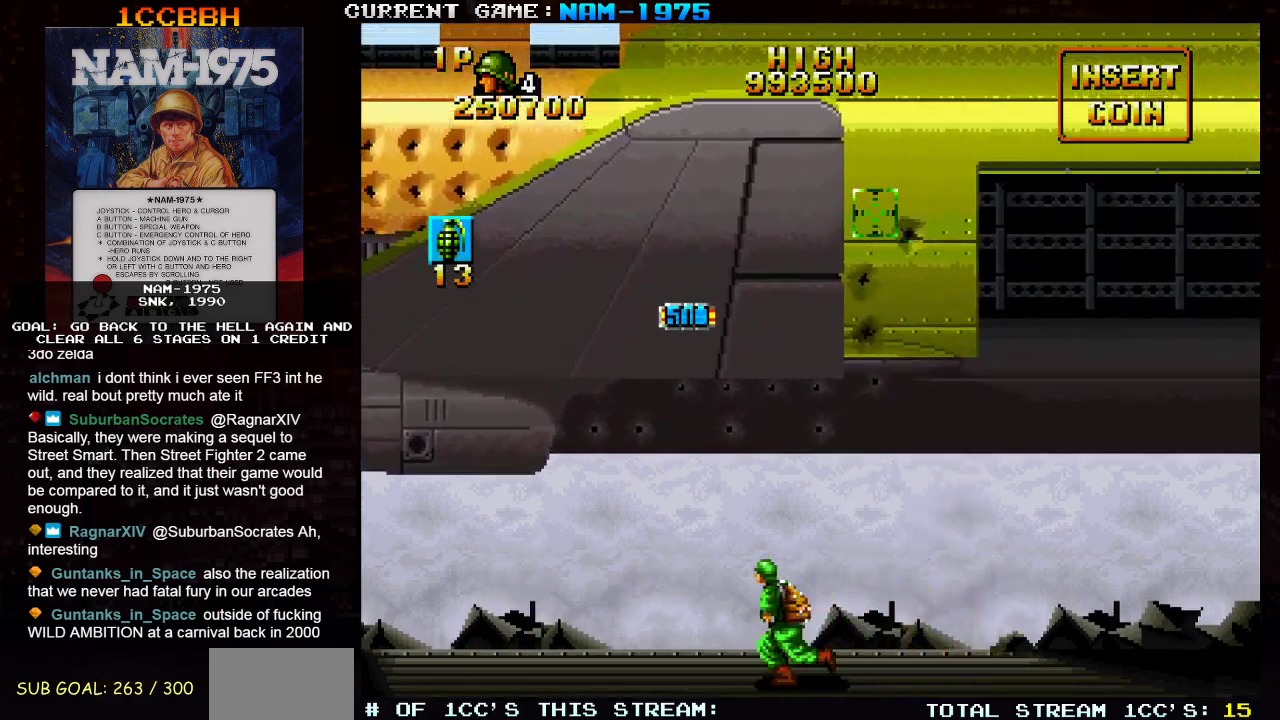
{"buttons": ["SQUARE"], "left_stick": "center", "events": [[200, "left_stick", "center"], [234, "R1", "up"]]}
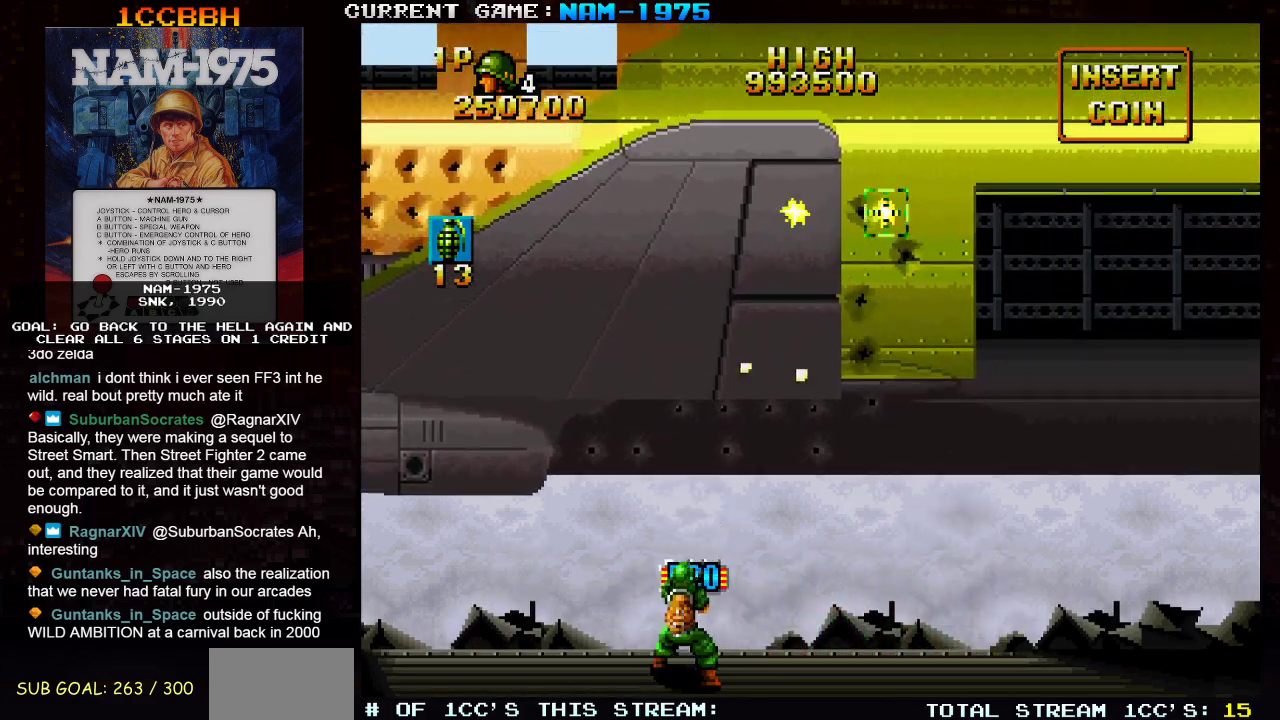
{"buttons": ["SQUARE"], "left_stick": "down-right", "events": [[383, "left_stick", "right"], [467, "left_stick", "down-right"]]}
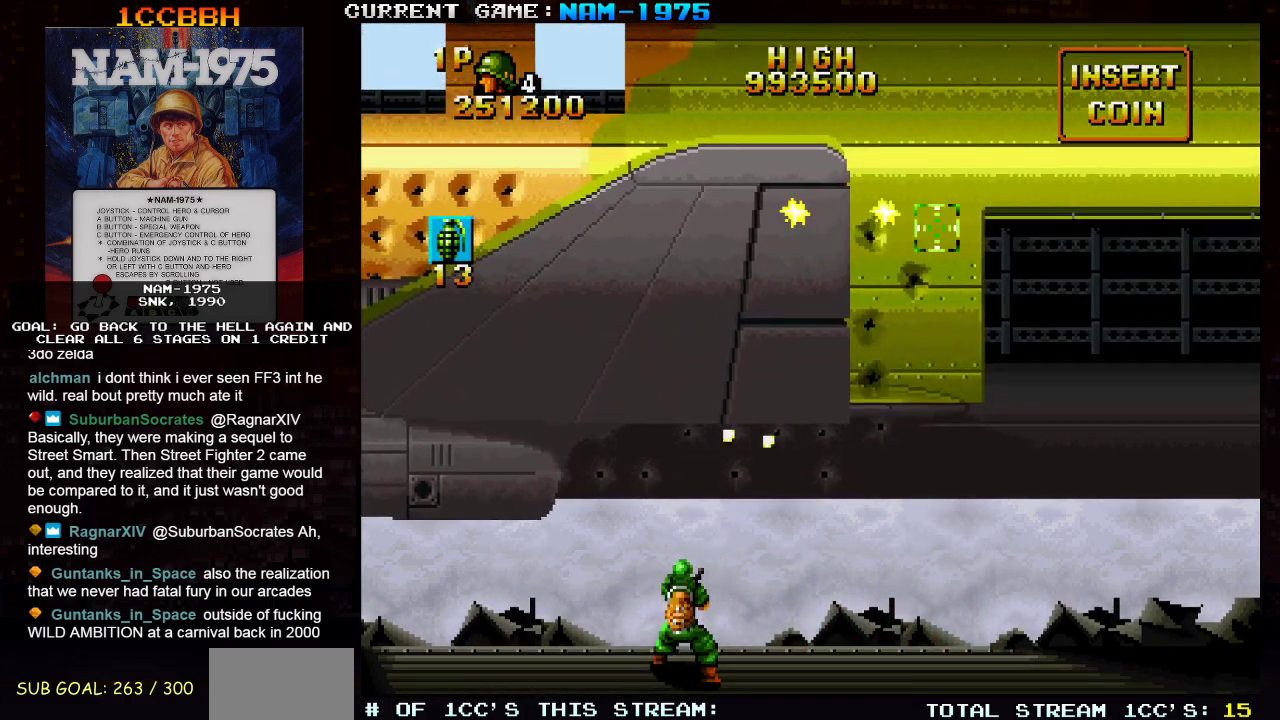
{"buttons": ["SQUARE"], "left_stick": "up", "events": [[67, "left_stick", "down"], [350, "left_stick", "right"], [434, "left_stick", "up"]]}
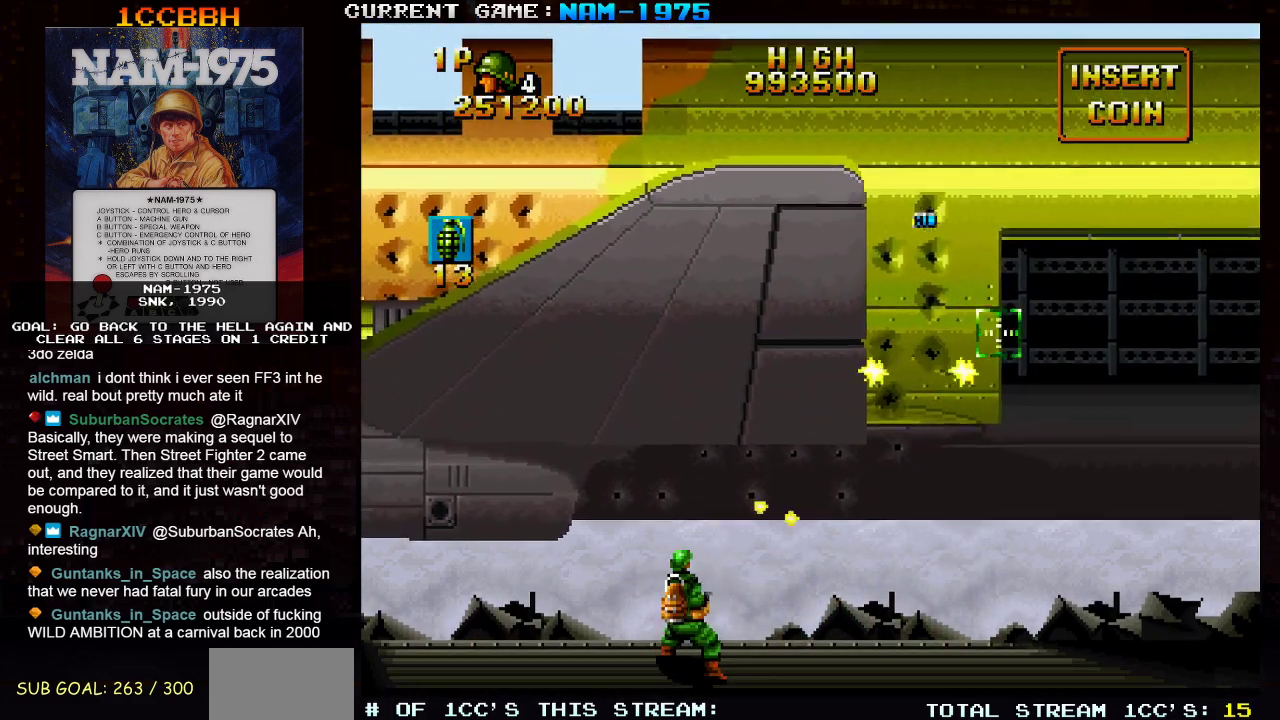
{"buttons": ["SQUARE"], "left_stick": "down-left", "events": [[150, "left_stick", "up-left"], [500, "left_stick", "down-left"]]}
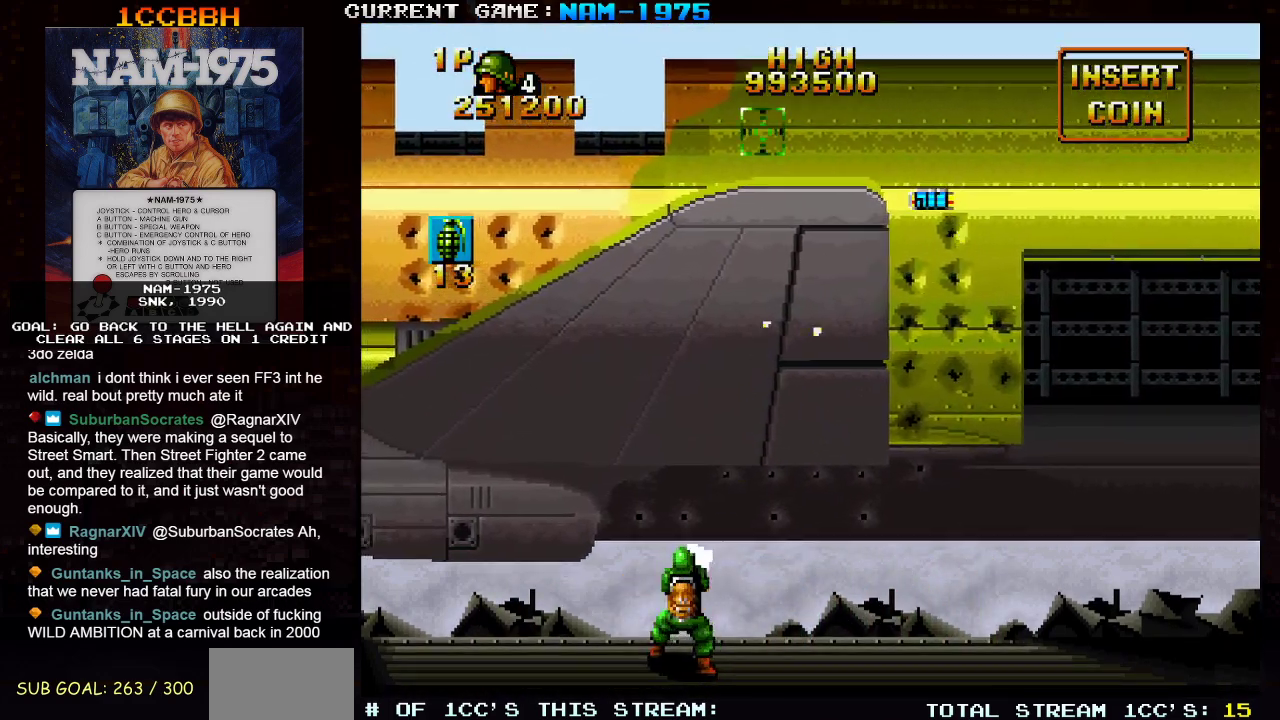
{"buttons": ["SQUARE"], "left_stick": "up-right", "events": [[284, "left_stick", "down-right"], [434, "left_stick", "up-right"]]}
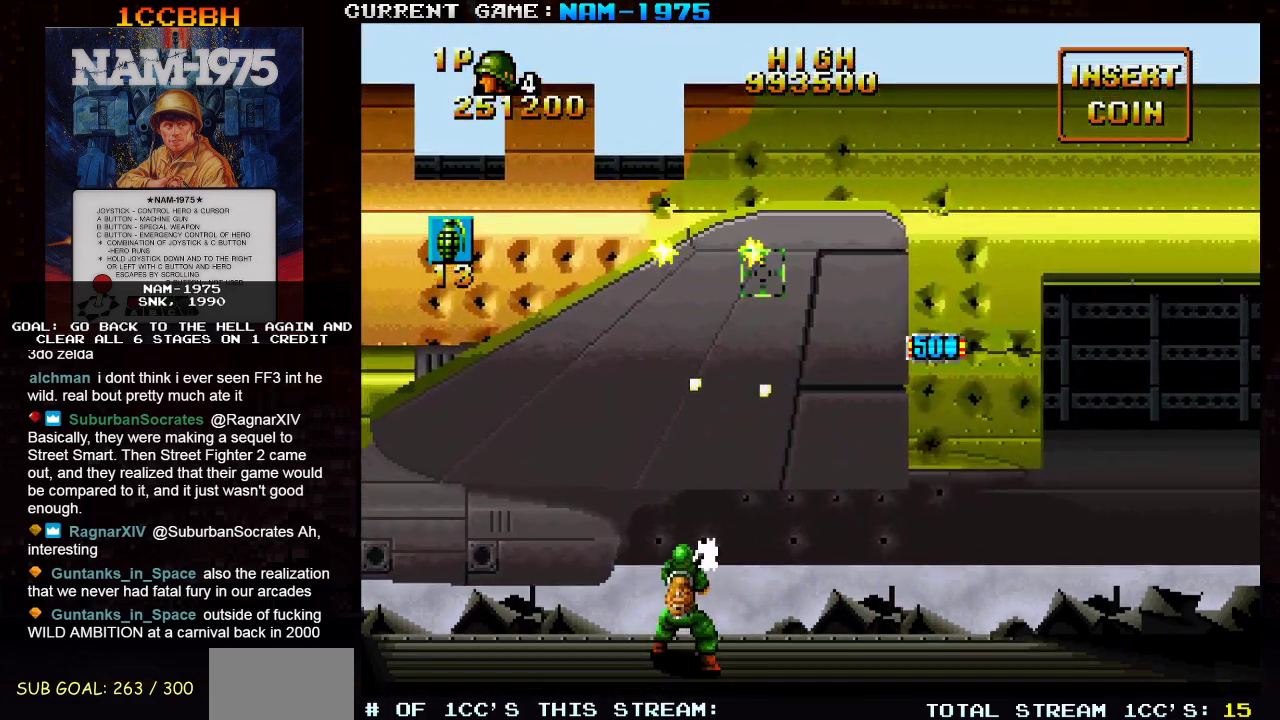
{"buttons": ["SQUARE"], "left_stick": "left", "events": [[267, "left_stick", "up-left"], [333, "left_stick", "left"]]}
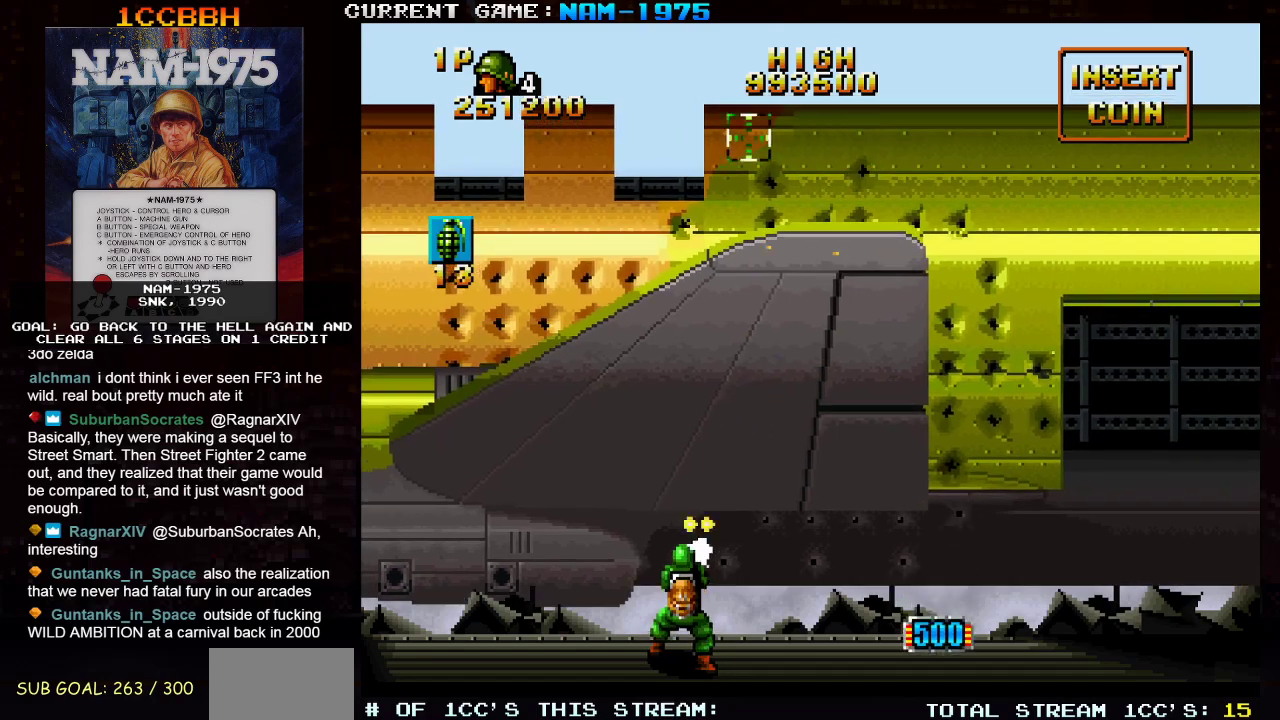
{"buttons": ["SQUARE"], "left_stick": "up-left", "events": [[33, "left_stick", "down-left"], [267, "left_stick", "left"], [501, "left_stick", "up-left"]]}
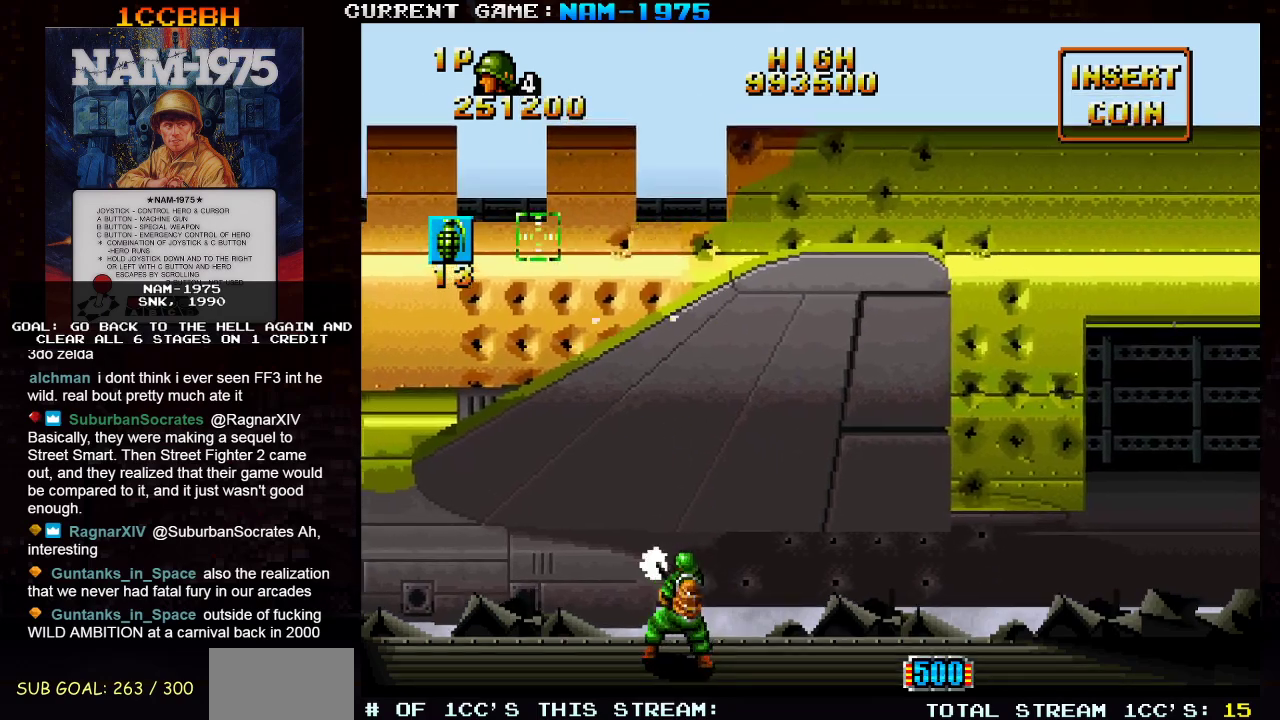
{"buttons": ["SQUARE"], "left_stick": "center", "events": [[50, "left_stick", "up"], [133, "left_stick", "right"], [233, "left_stick", "down"], [350, "left_stick", "center"]]}
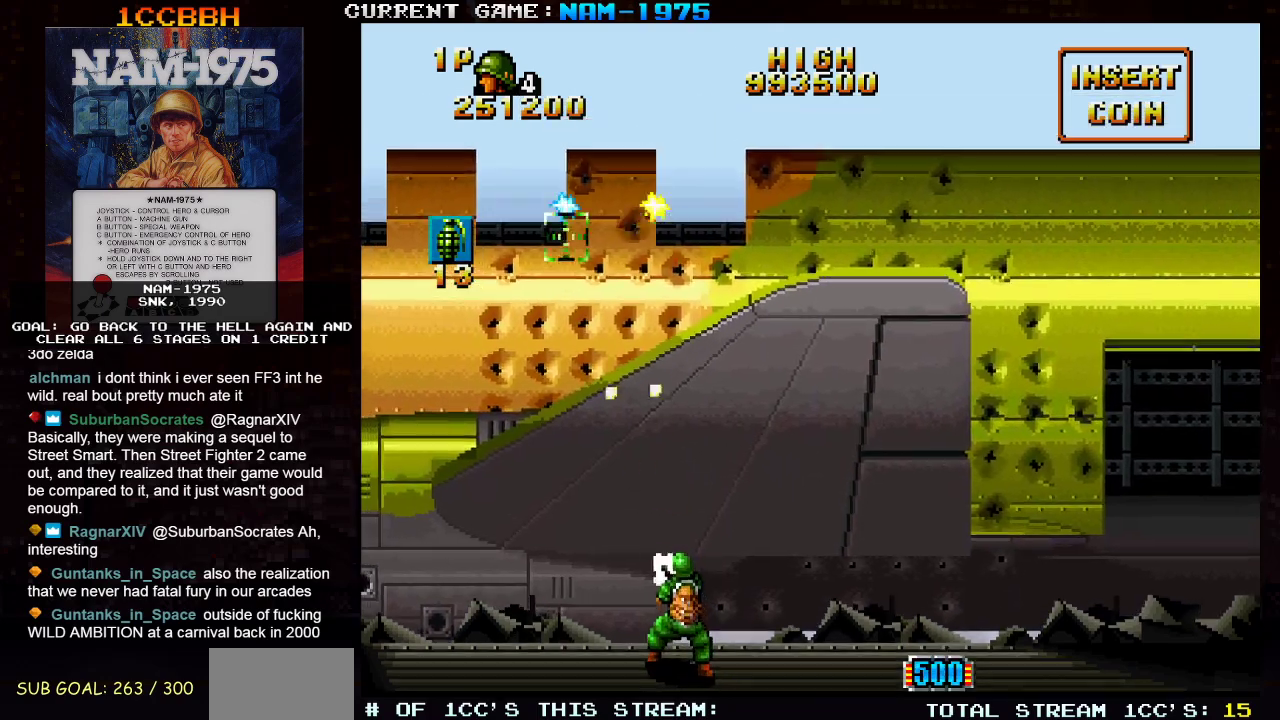
{"buttons": ["SQUARE", "R1"], "left_stick": "right", "events": [[100, "R1", "down"], [167, "left_stick", "right"]]}
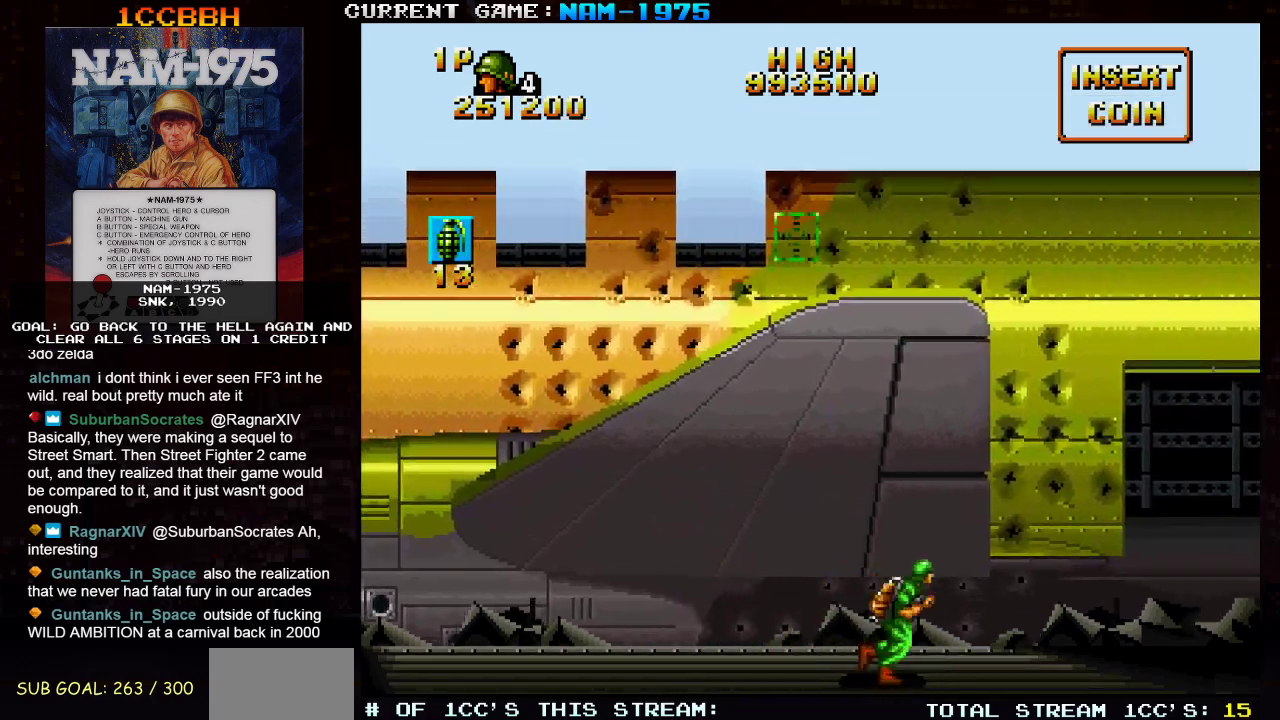
{"buttons": ["SQUARE"], "left_stick": "left", "events": [[166, "left_stick", "left"], [500, "R1", "up"]]}
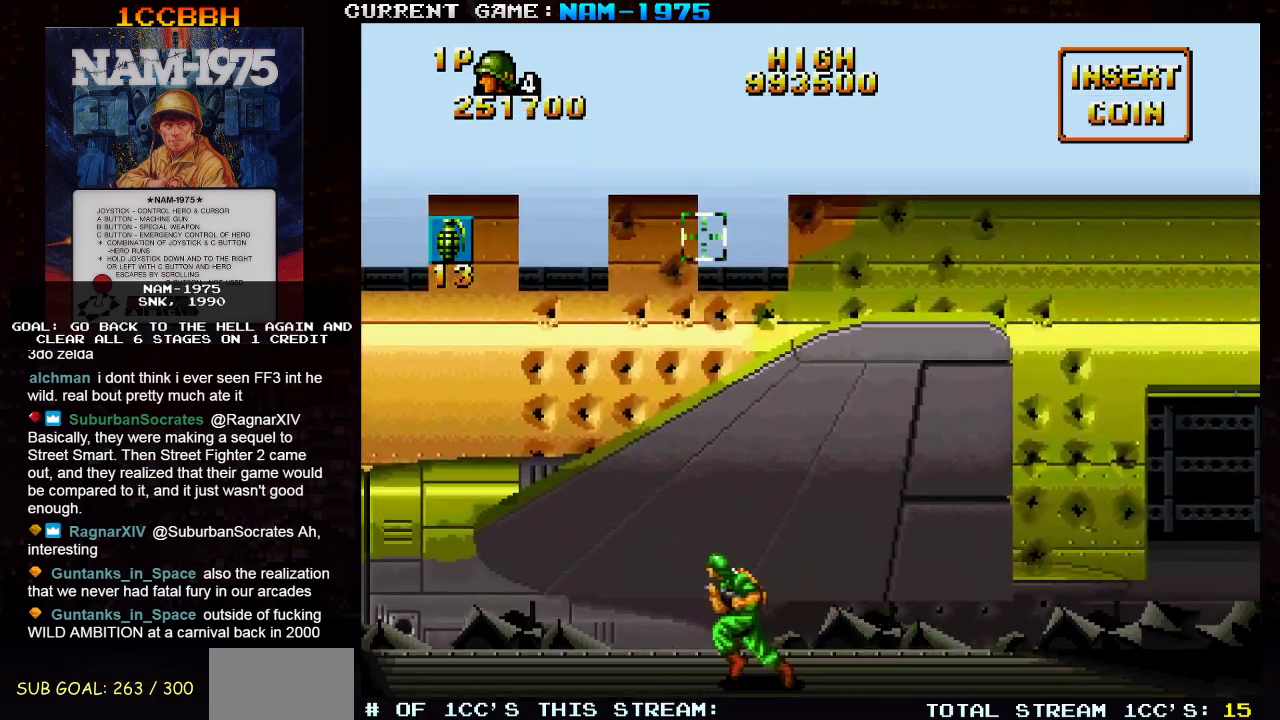
{"buttons": ["SQUARE"], "left_stick": "up", "events": [[17, "left_stick", "center"], [150, "left_stick", "down"], [384, "left_stick", "center"], [451, "left_stick", "up"]]}
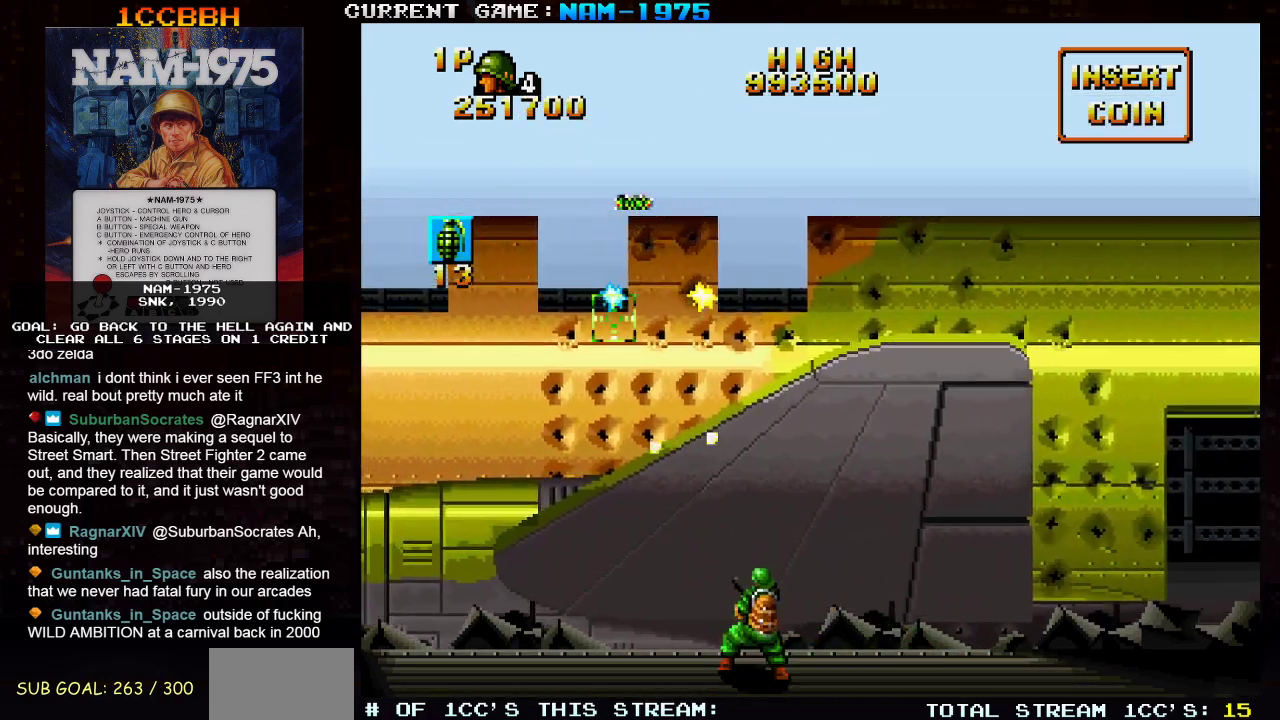
{"buttons": ["SQUARE"], "left_stick": "up-left", "events": [[133, "left_stick", "down-left"], [400, "left_stick", "up-left"]]}